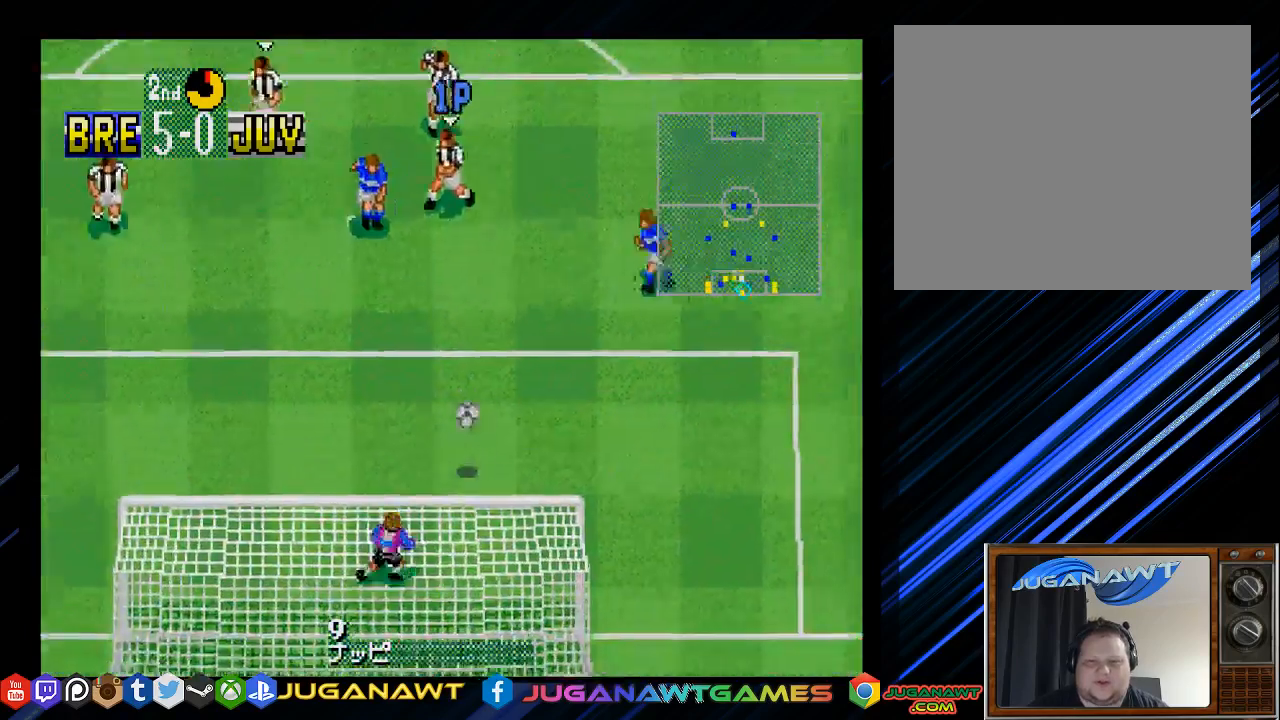
Gameplay with a controller (PlayStation layout); each line is a JSON object with the inputs held at the frame after it. "events" lists button and stick changes between this image and that frame as [ms after this image, input, new state], when the widget could be followed in between.
{"buttons": ["DPAD_RIGHT"], "left_stick": "center", "right_stick": "center", "events": [[83, "CROSS", "up"], [133, "DPAD_LEFT", "up"], [200, "DPAD_RIGHT", "down"], [333, "DPAD_DOWN", "up"]]}
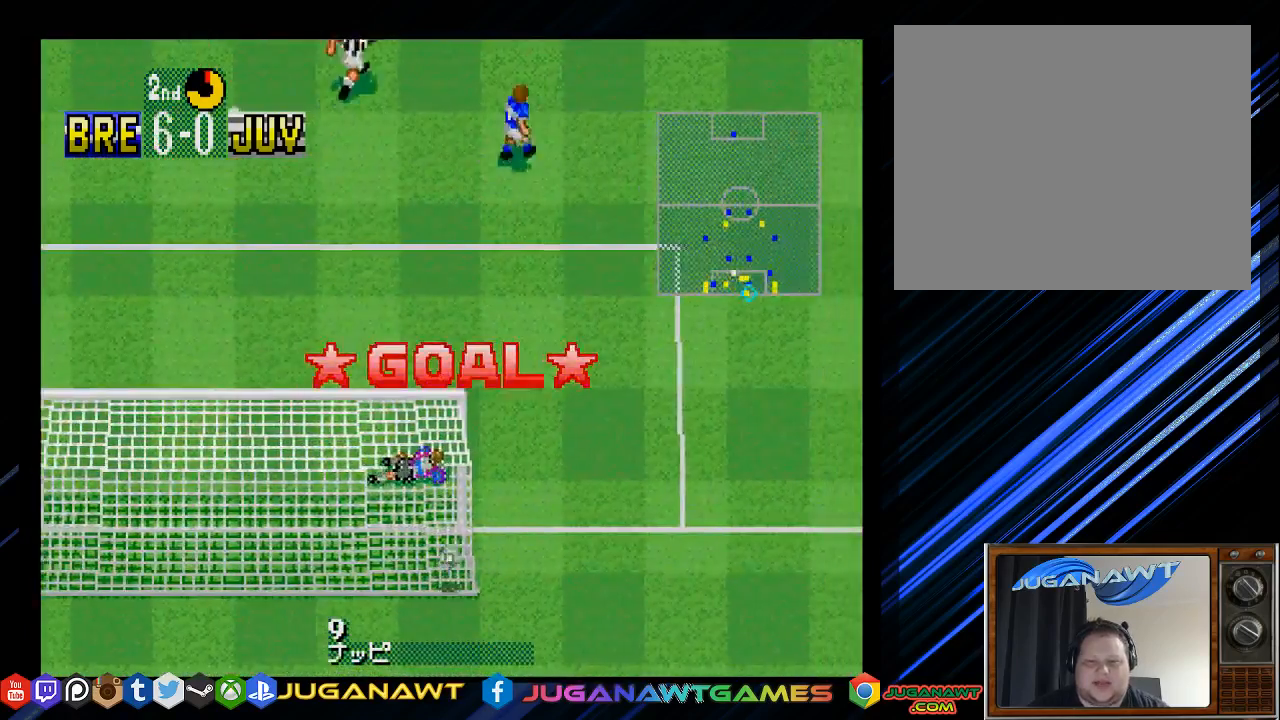
{"buttons": [], "left_stick": "center", "right_stick": "center", "events": [[133, "DPAD_RIGHT", "up"]]}
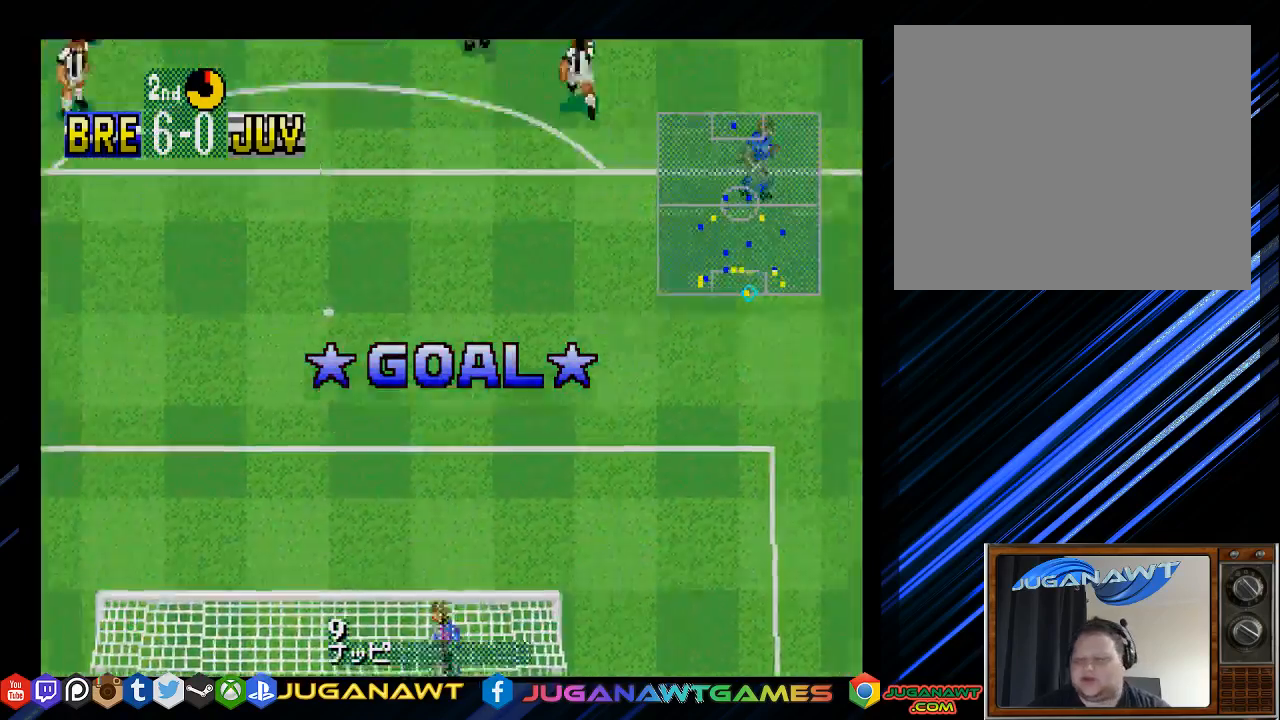
{"buttons": [], "left_stick": "center", "right_stick": "center", "events": []}
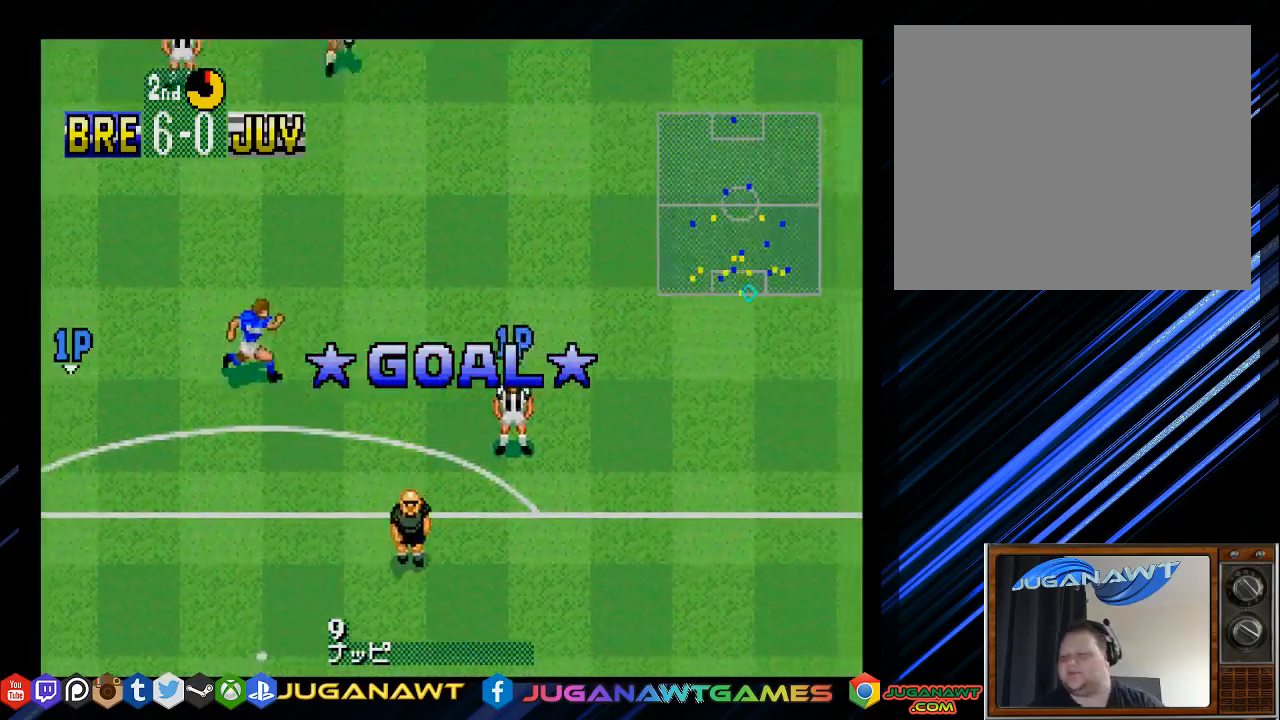
{"buttons": [], "left_stick": "center", "right_stick": "center", "events": []}
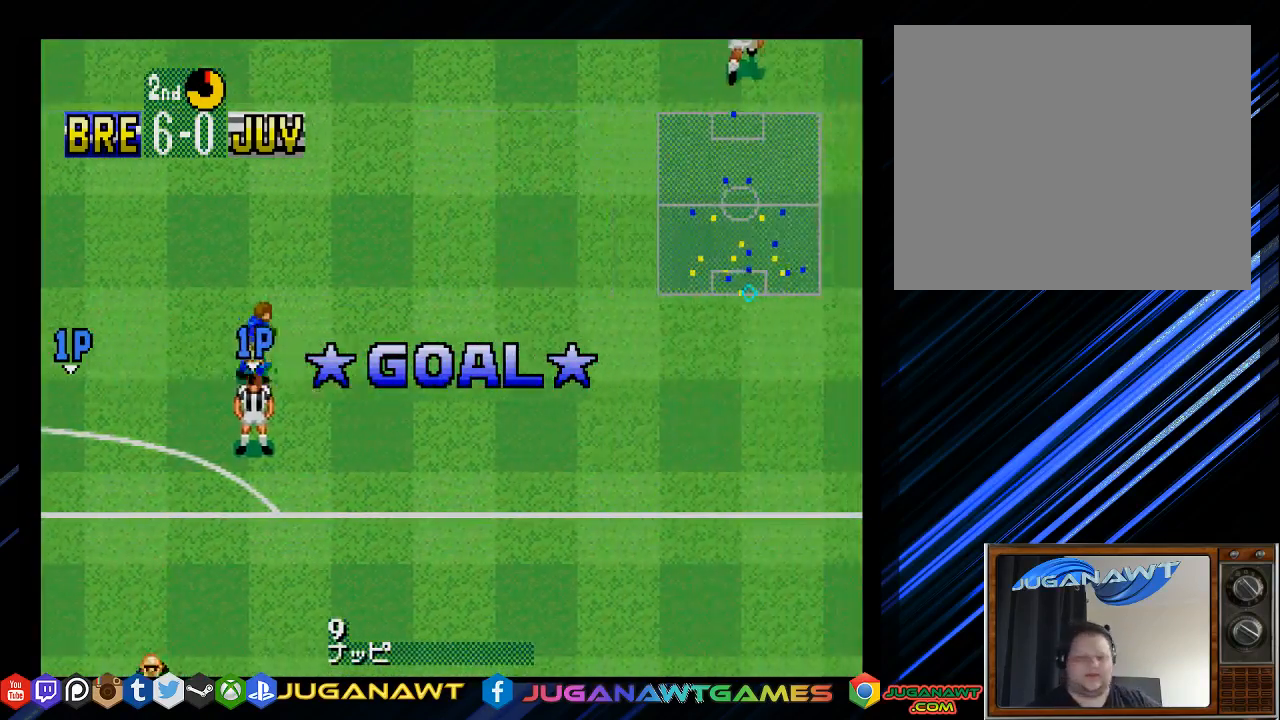
{"buttons": [], "left_stick": "center", "right_stick": "center", "events": []}
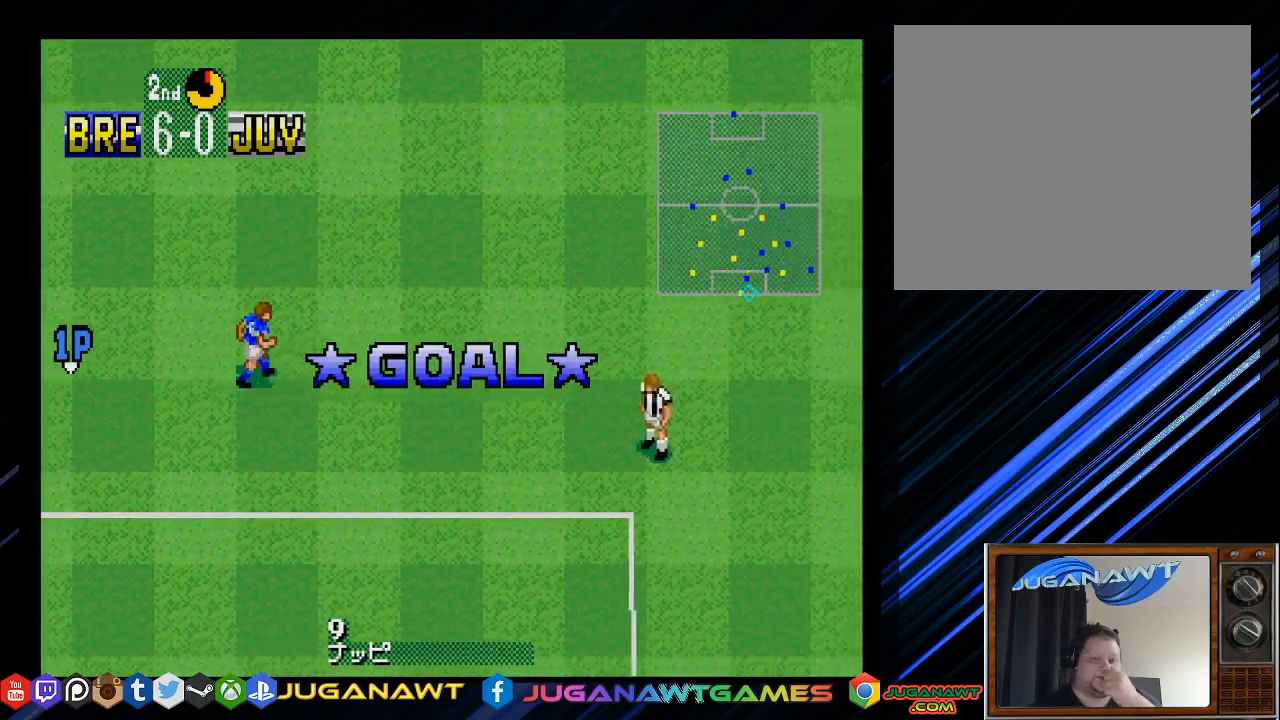
{"buttons": [], "left_stick": "center", "right_stick": "center", "events": []}
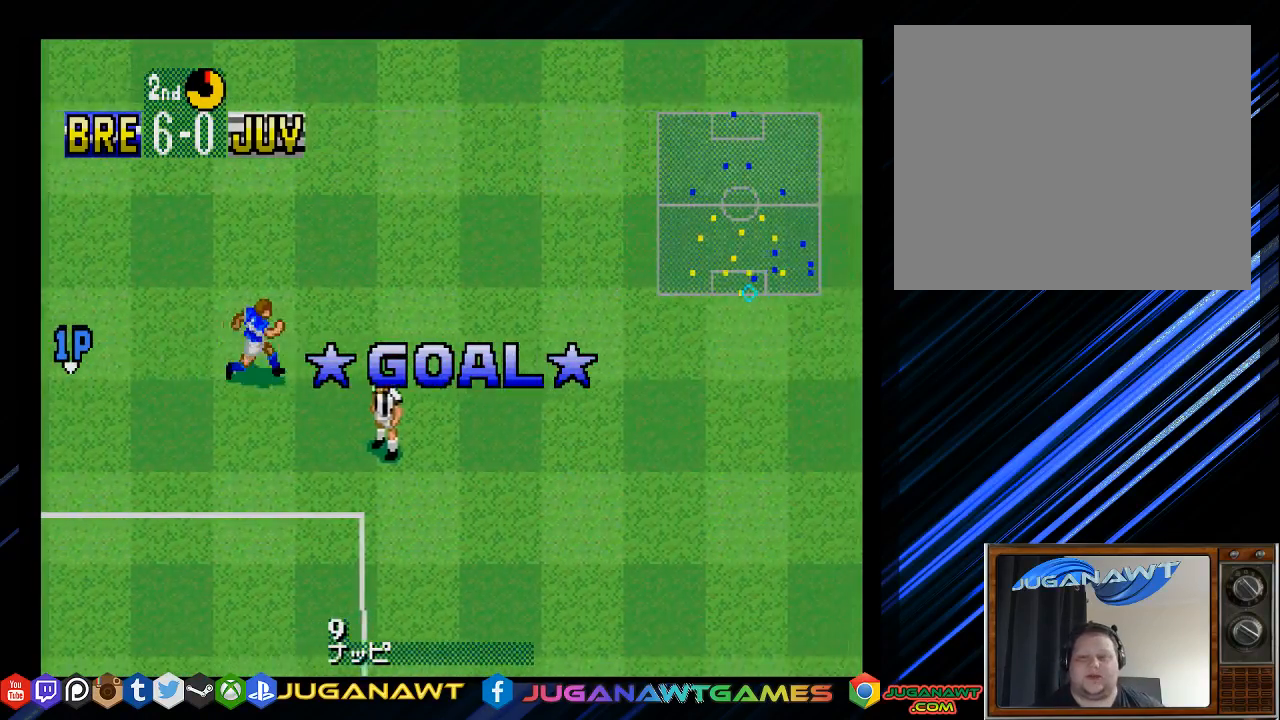
{"buttons": ["CROSS"], "left_stick": "center", "right_stick": "center", "events": [[383, "CROSS", "down"]]}
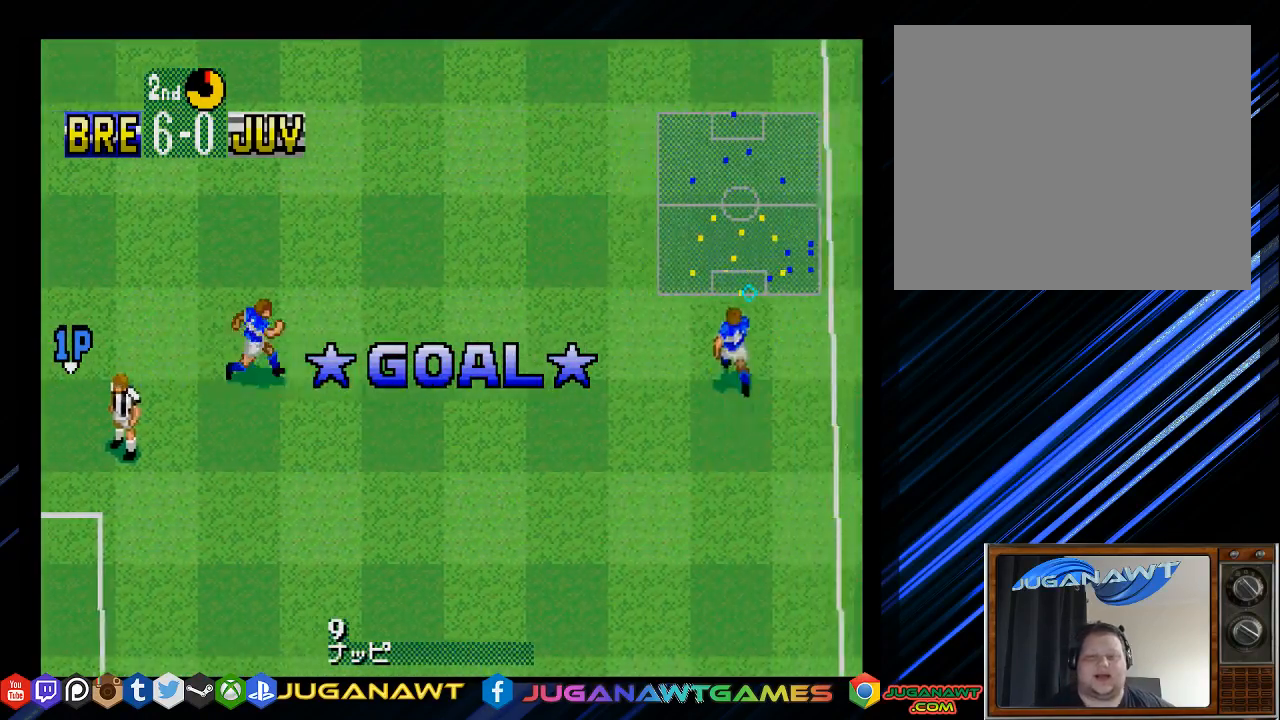
{"buttons": ["CROSS"], "left_stick": "center", "right_stick": "center", "events": [[83, "CIRCLE", "down"], [117, "CROSS", "up"], [283, "CIRCLE", "up"], [433, "CROSS", "down"]]}
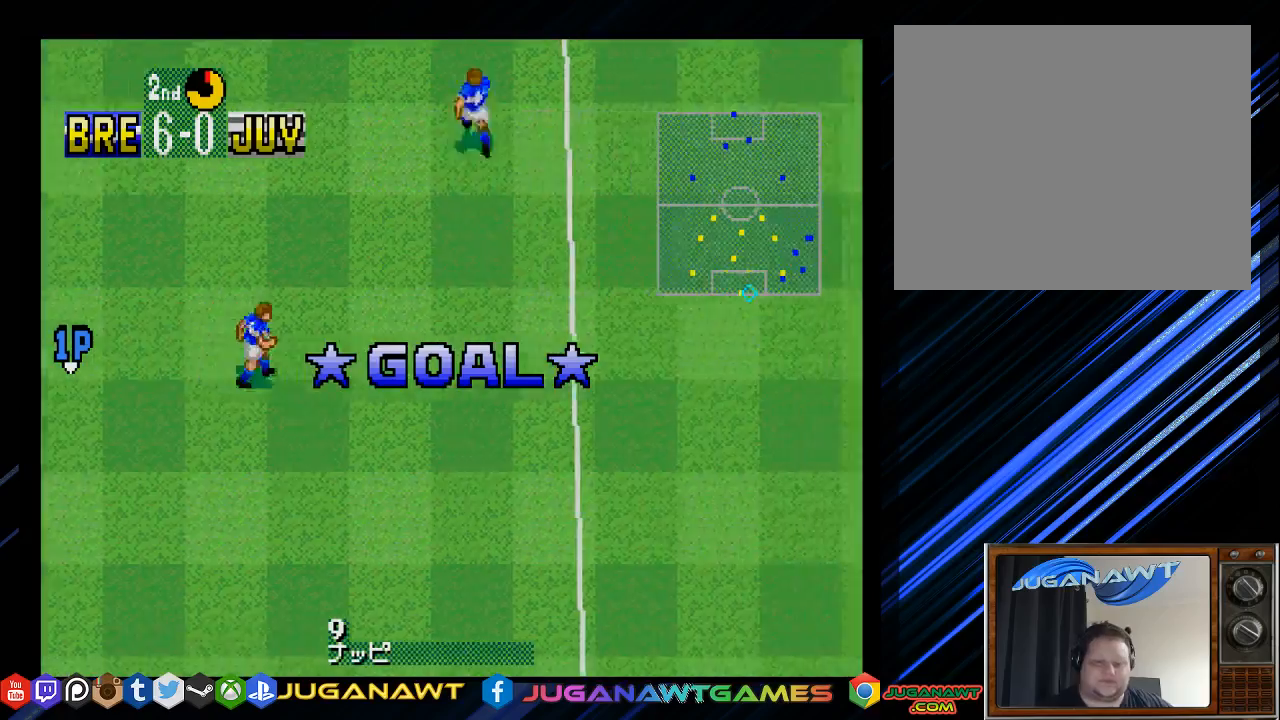
{"buttons": [], "left_stick": "center", "right_stick": "center", "events": [[167, "CIRCLE", "down"], [300, "CIRCLE", "up"], [333, "CROSS", "up"]]}
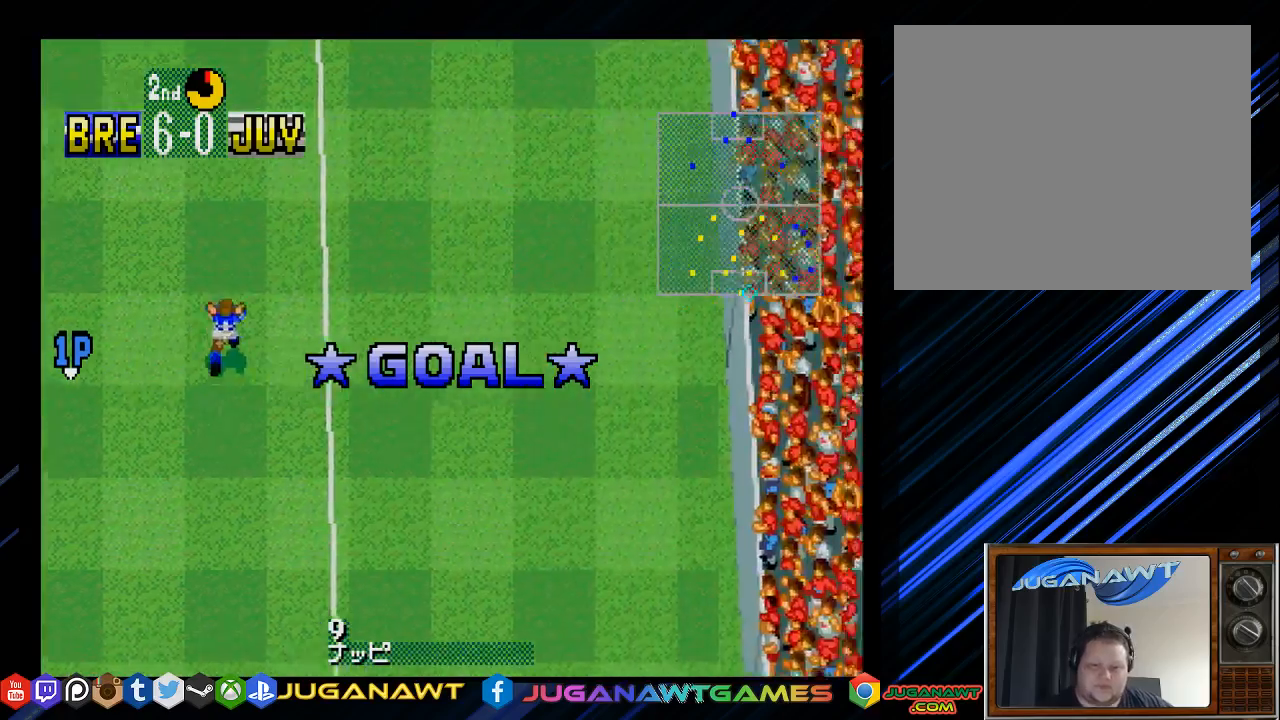
{"buttons": [], "left_stick": "center", "right_stick": "center", "events": []}
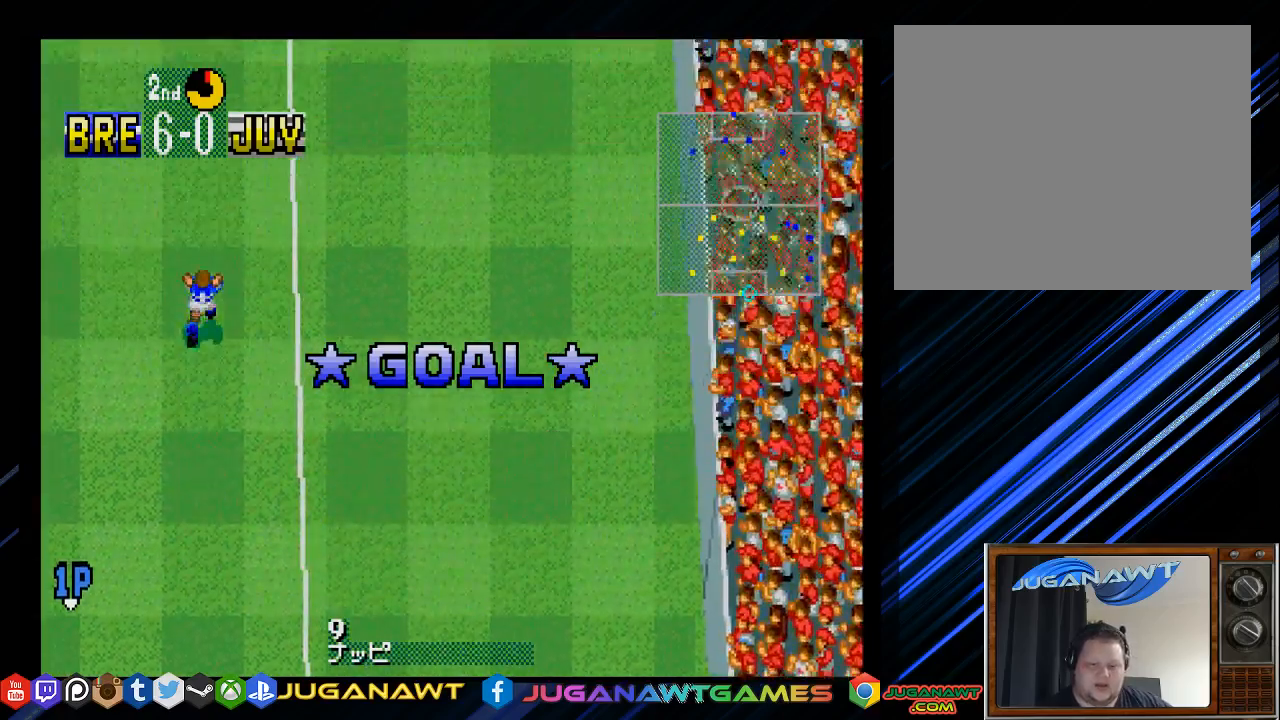
{"buttons": [], "left_stick": "center", "right_stick": "center", "events": []}
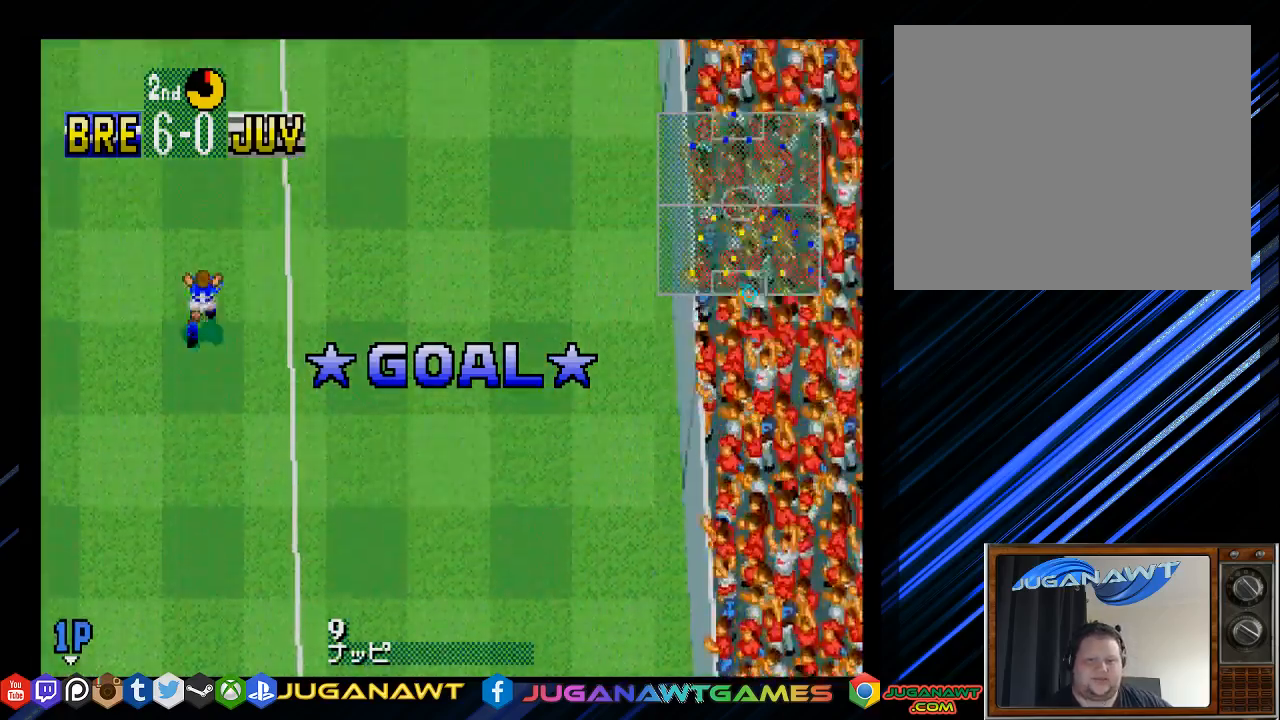
{"buttons": ["CROSS", "CIRCLE"], "left_stick": "center", "right_stick": "center", "events": [[383, "CROSS", "down"], [483, "CIRCLE", "down"]]}
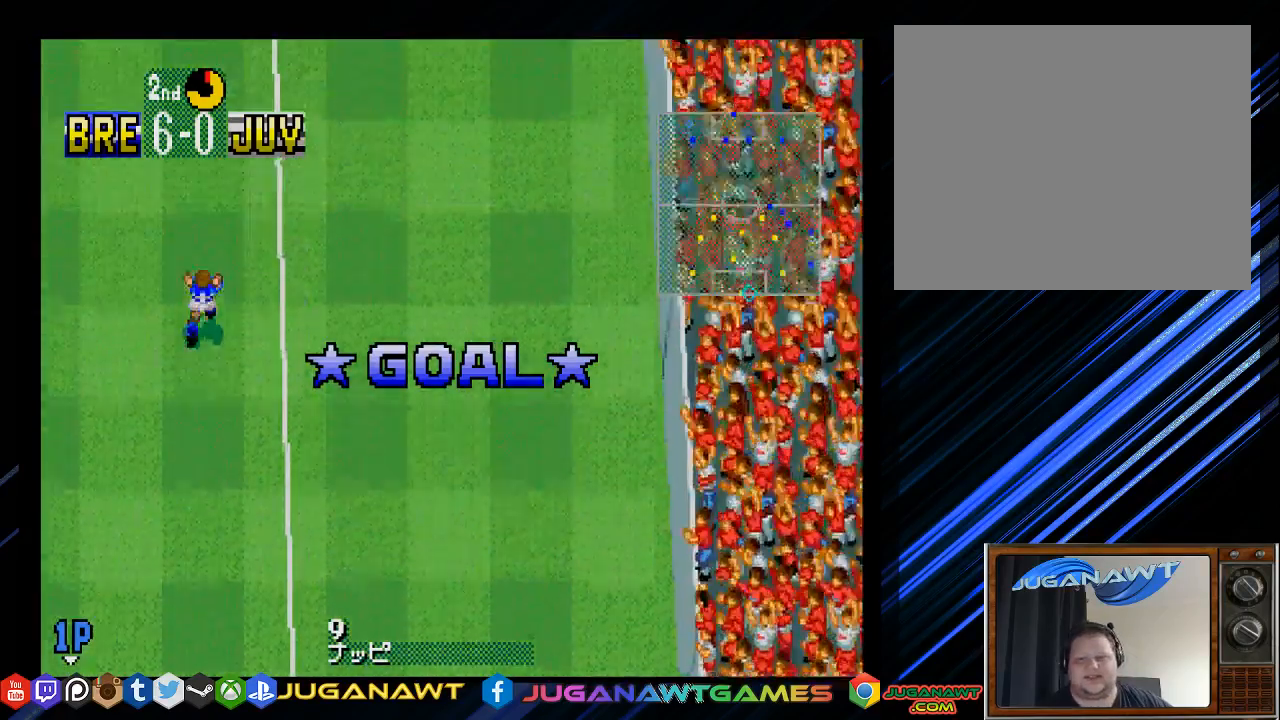
{"buttons": [], "left_stick": "center", "right_stick": "center", "events": [[217, "CIRCLE", "up"], [217, "CROSS", "up"]]}
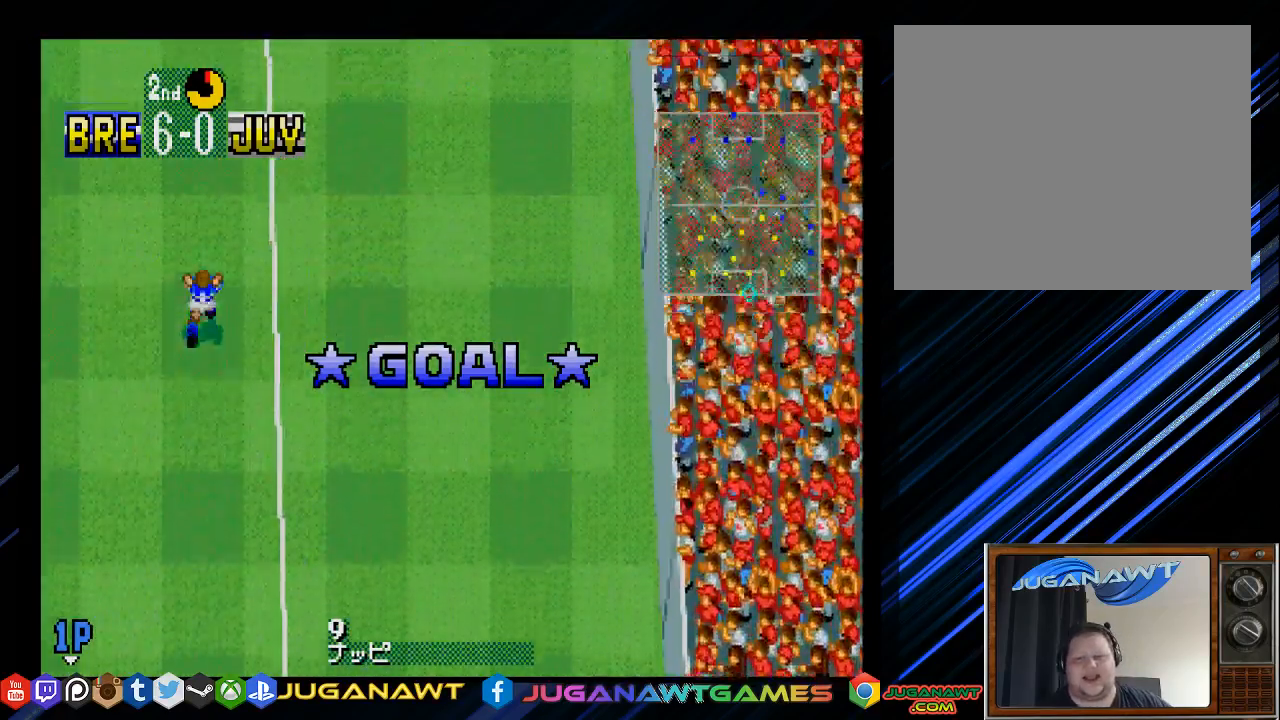
{"buttons": [], "left_stick": "center", "right_stick": "center", "events": []}
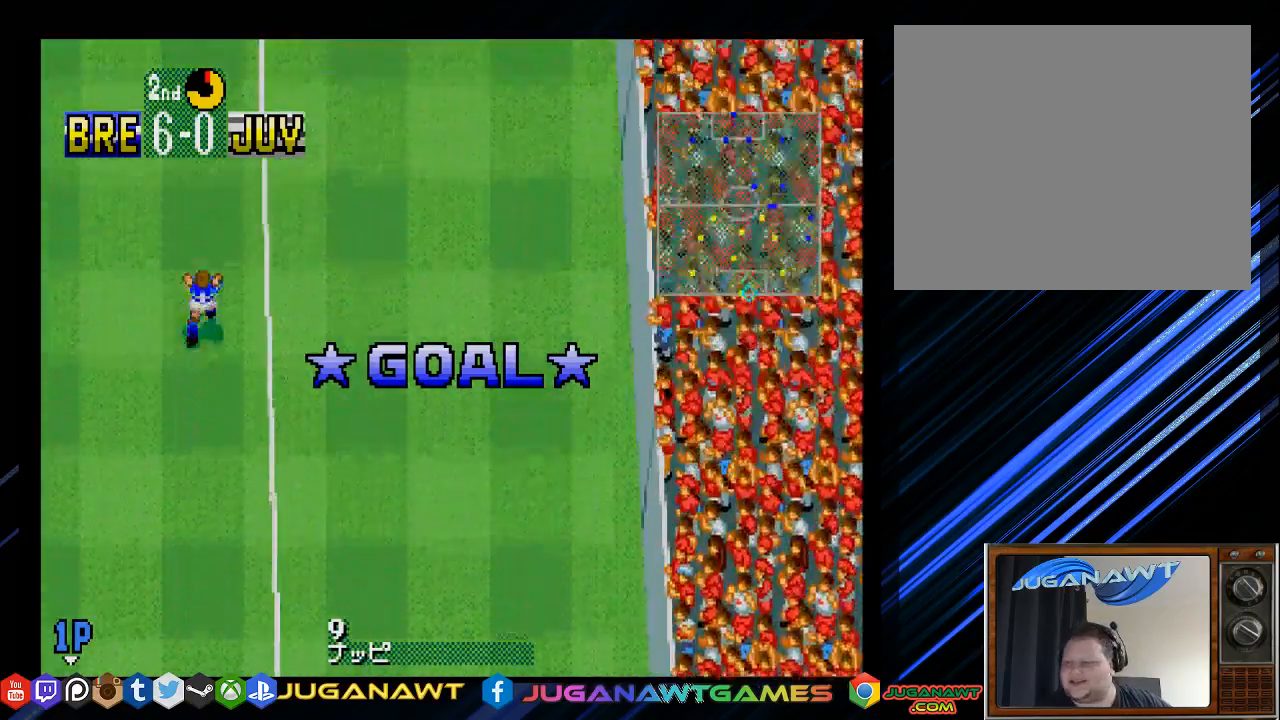
{"buttons": [], "left_stick": "center", "right_stick": "center", "events": []}
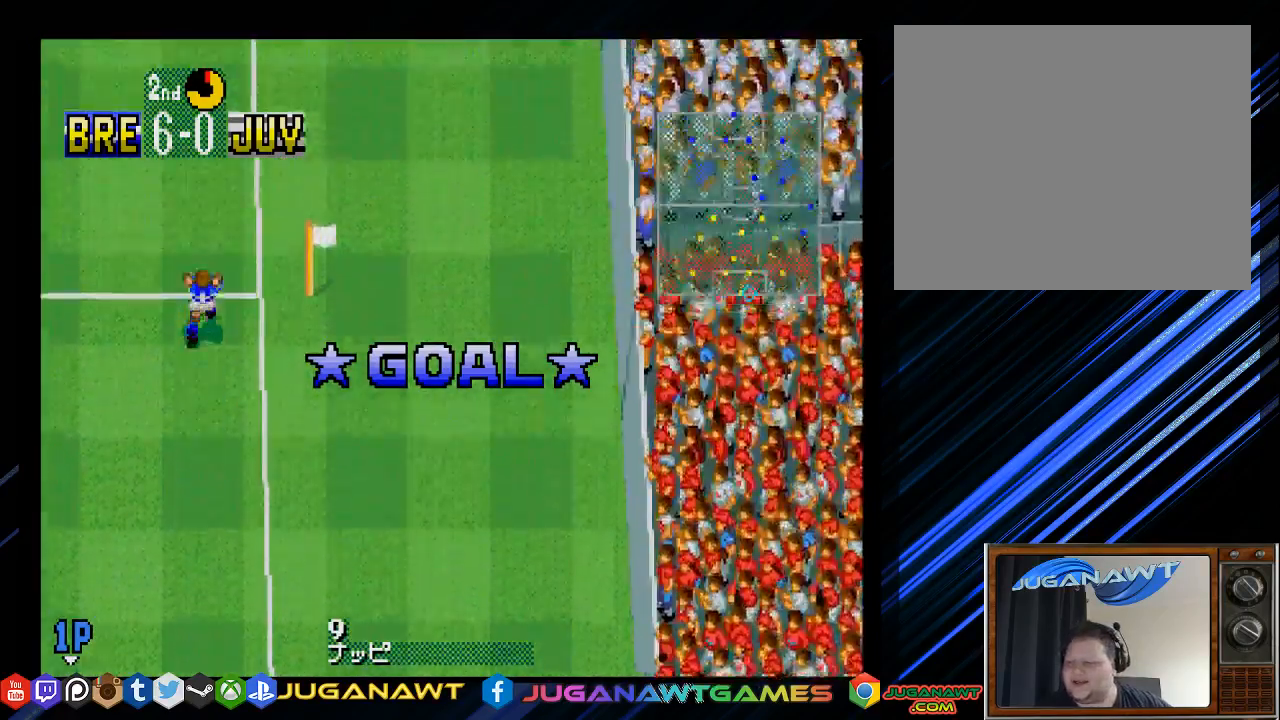
{"buttons": [], "left_stick": "center", "right_stick": "center", "events": []}
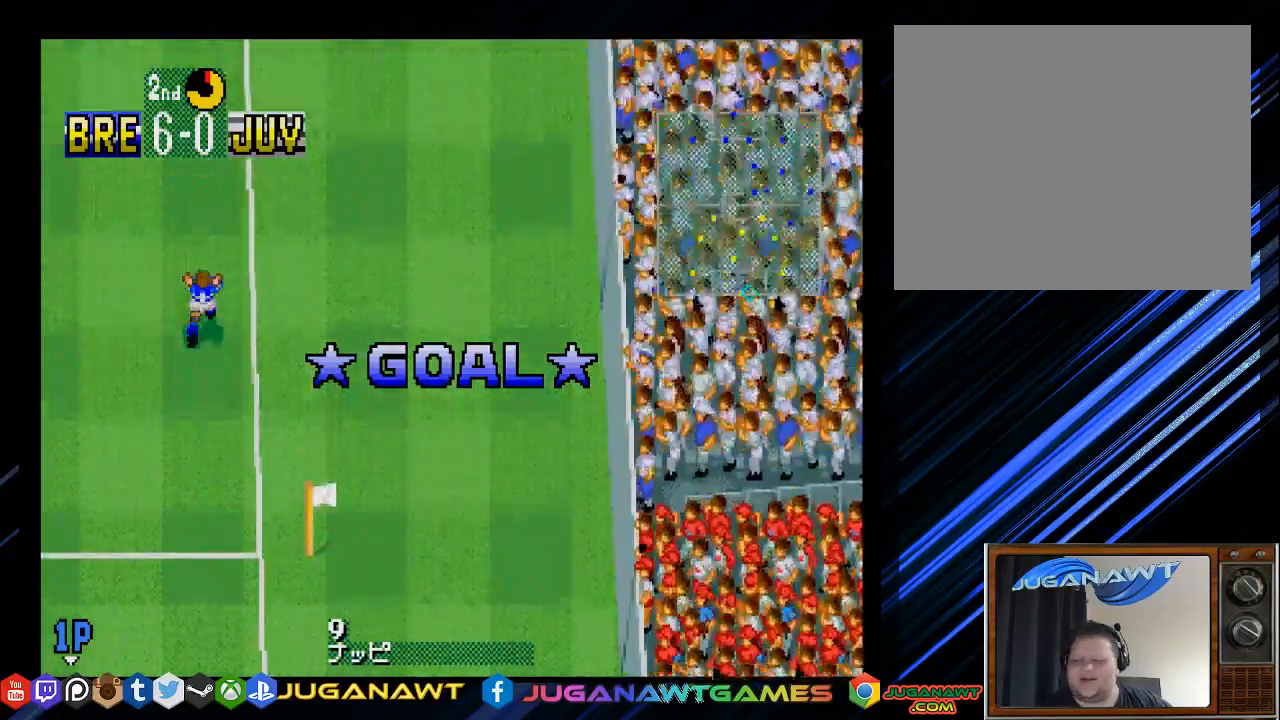
{"buttons": [], "left_stick": "center", "right_stick": "center", "events": []}
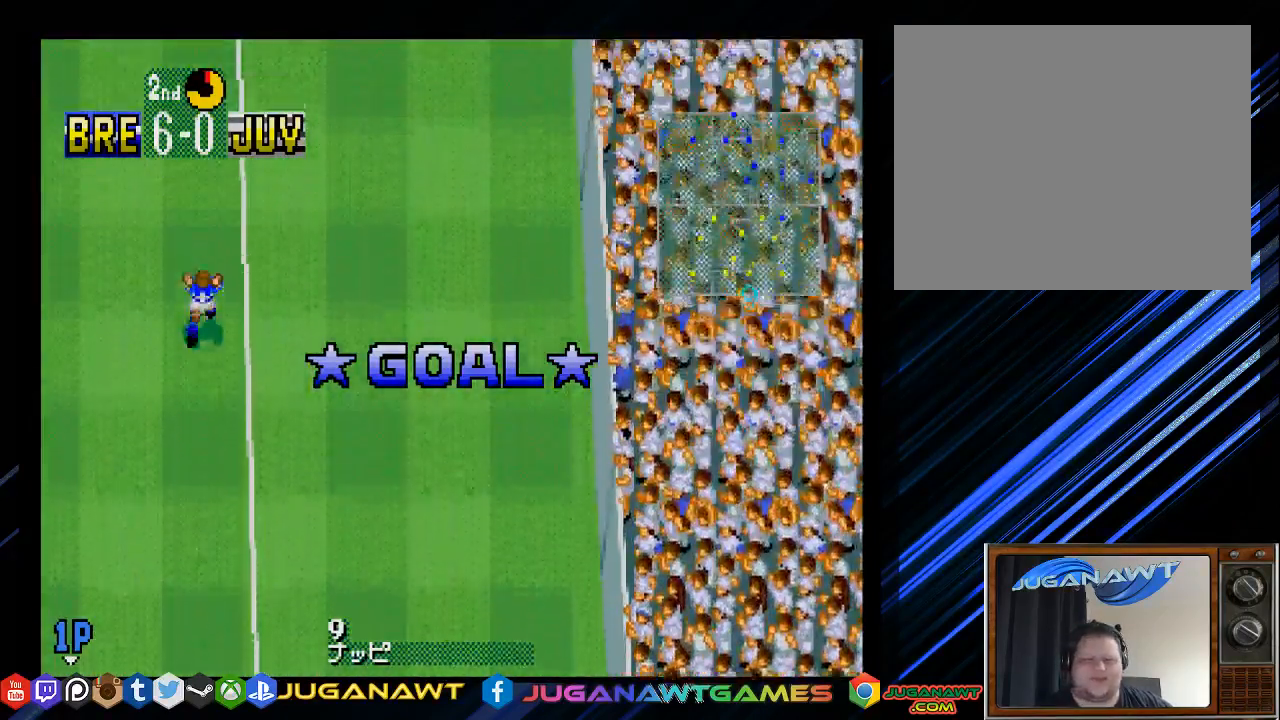
{"buttons": ["CROSS"], "left_stick": "center", "right_stick": "center", "events": [[350, "CROSS", "down"]]}
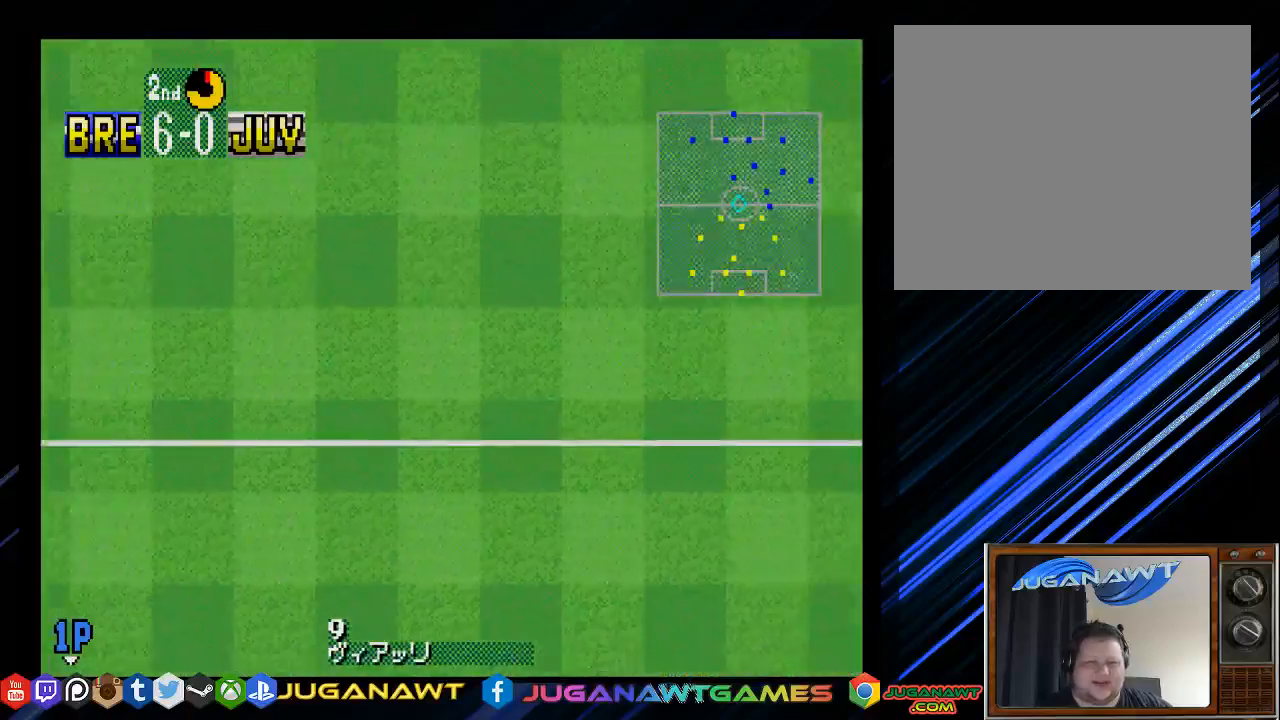
{"buttons": [], "left_stick": "center", "right_stick": "center", "events": [[183, "CIRCLE", "down"], [217, "CIRCLE", "up"], [250, "CROSS", "up"]]}
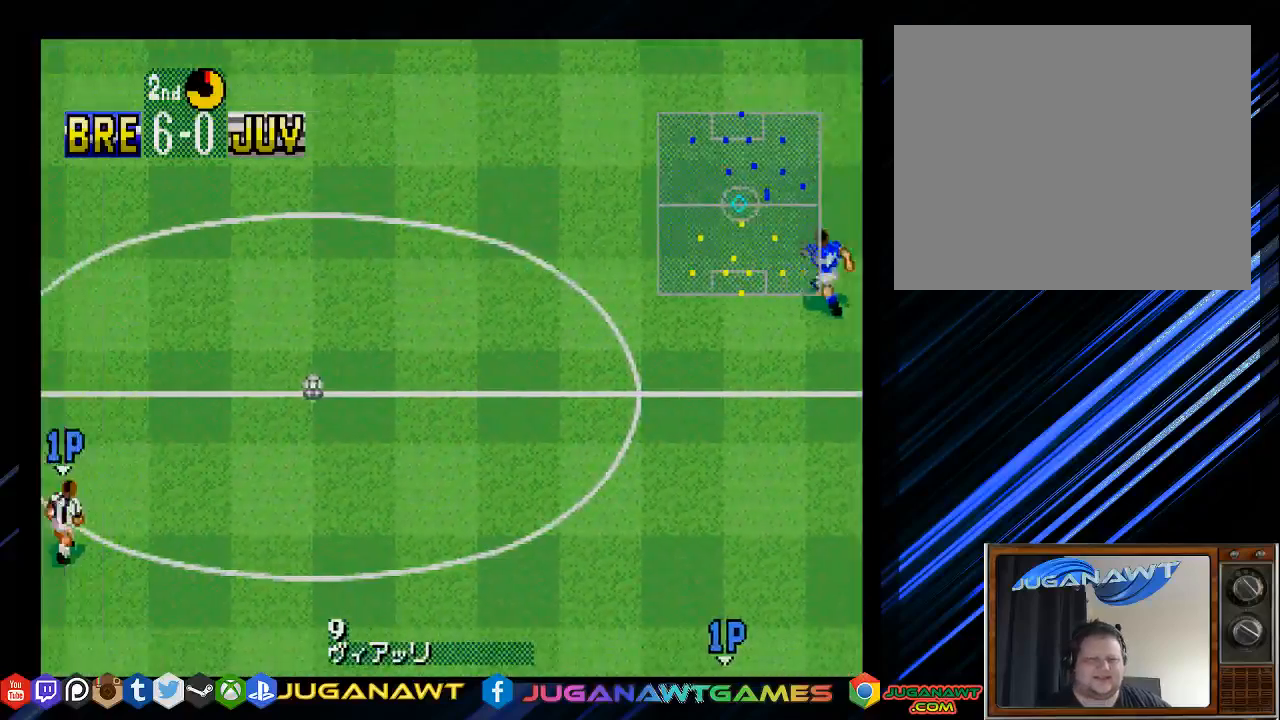
{"buttons": ["CROSS"], "left_stick": "center", "right_stick": "center", "events": [[483, "CROSS", "down"]]}
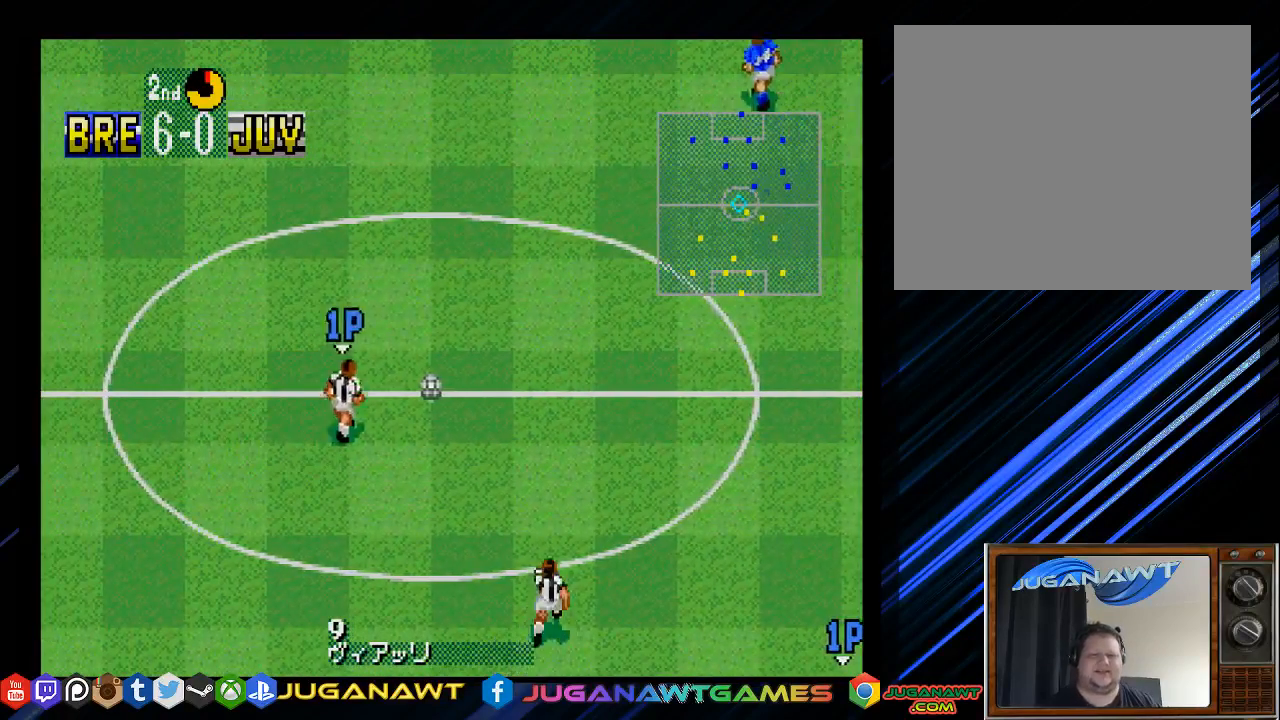
{"buttons": [], "left_stick": "center", "right_stick": "center", "events": [[117, "CROSS", "up"], [367, "CROSS", "down"], [500, "CROSS", "up"]]}
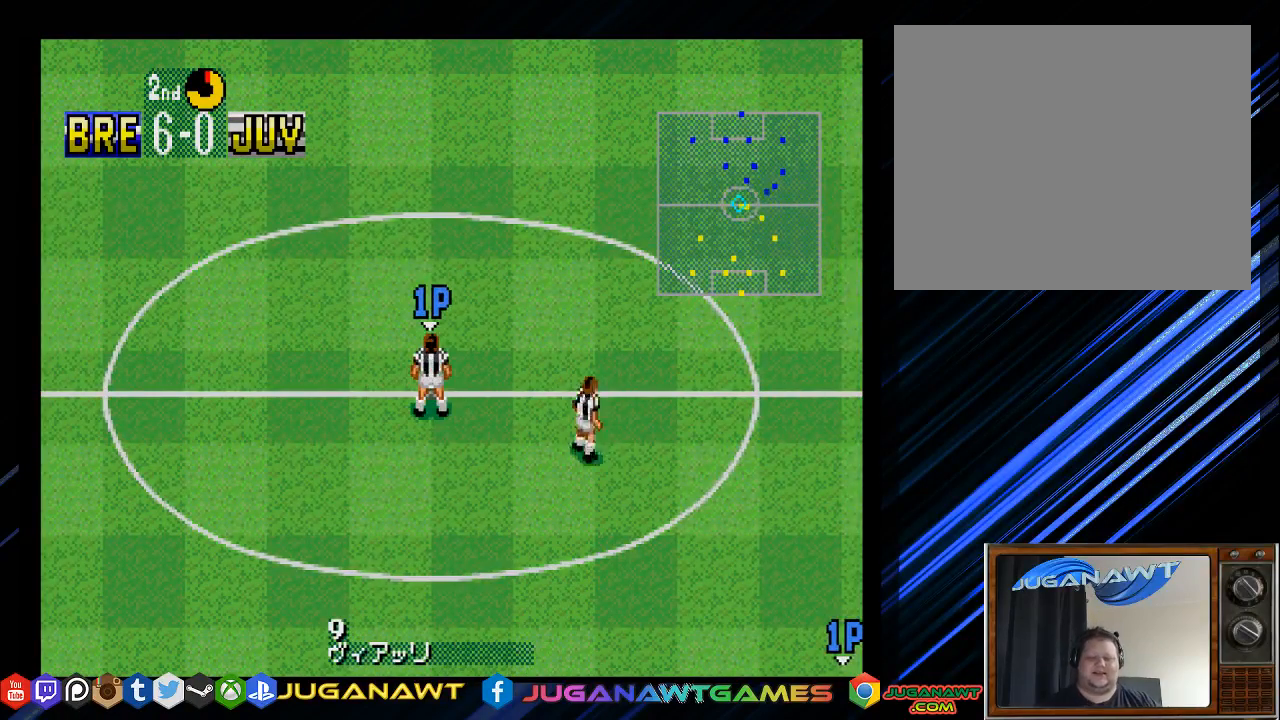
{"buttons": ["DPAD_RIGHT"], "left_stick": "center", "right_stick": "center", "events": [[100, "DPAD_RIGHT", "down"], [367, "CROSS", "down"], [467, "CROSS", "up"]]}
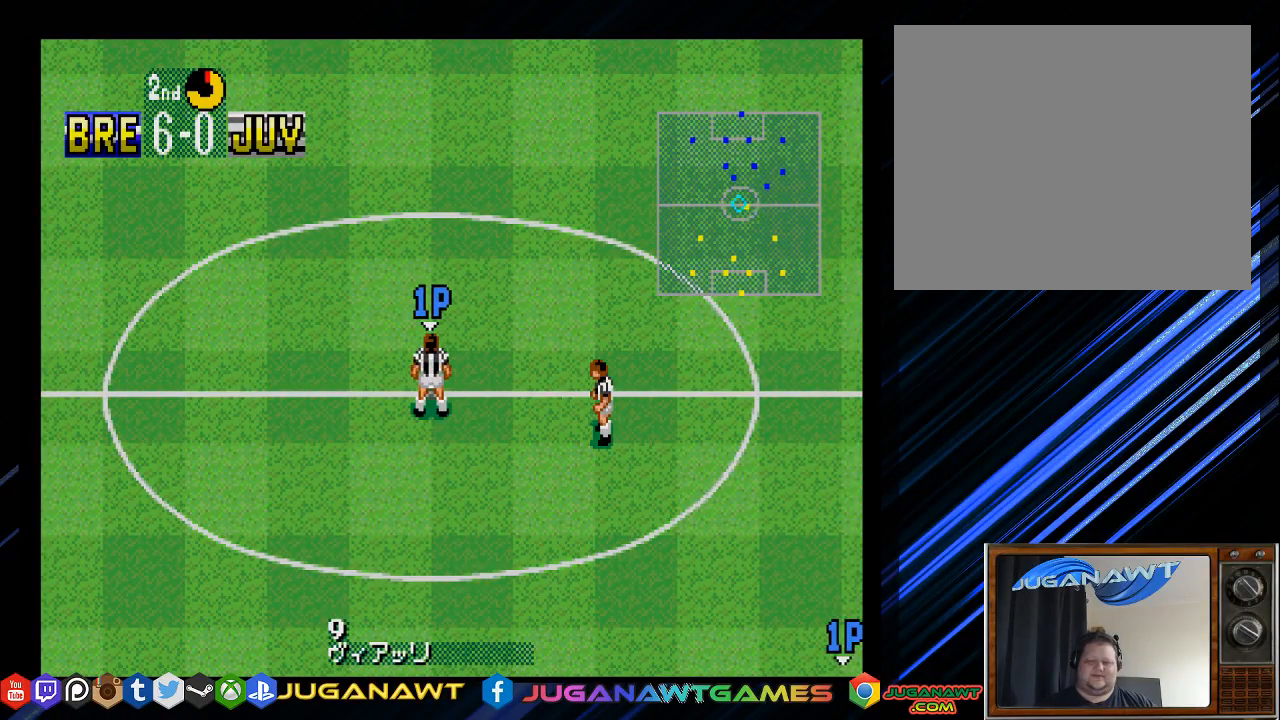
{"buttons": ["CROSS", "DPAD_RIGHT"], "left_stick": "center", "right_stick": "center", "events": [[433, "CROSS", "down"]]}
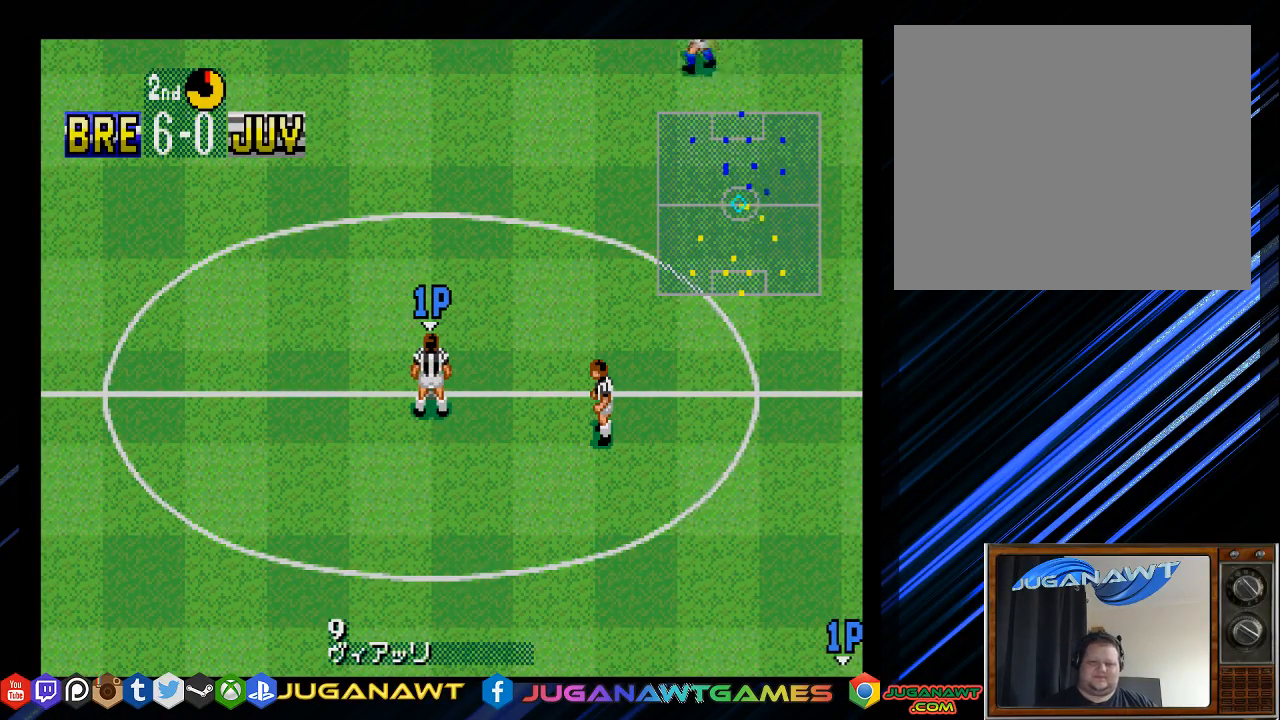
{"buttons": ["DPAD_RIGHT"], "left_stick": "center", "right_stick": "center", "events": [[33, "CROSS", "up"], [400, "CROSS", "down"], [483, "CROSS", "up"]]}
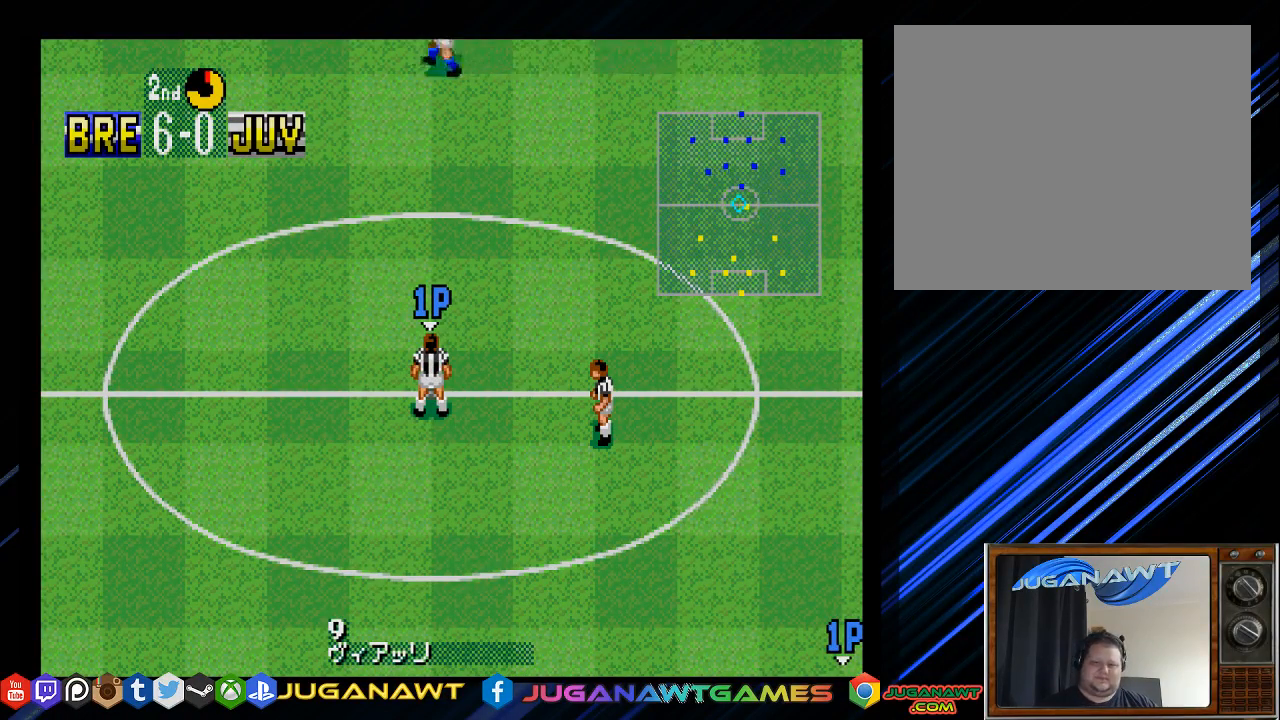
{"buttons": ["CROSS", "DPAD_RIGHT"], "left_stick": "center", "right_stick": "center", "events": [[417, "CROSS", "down"]]}
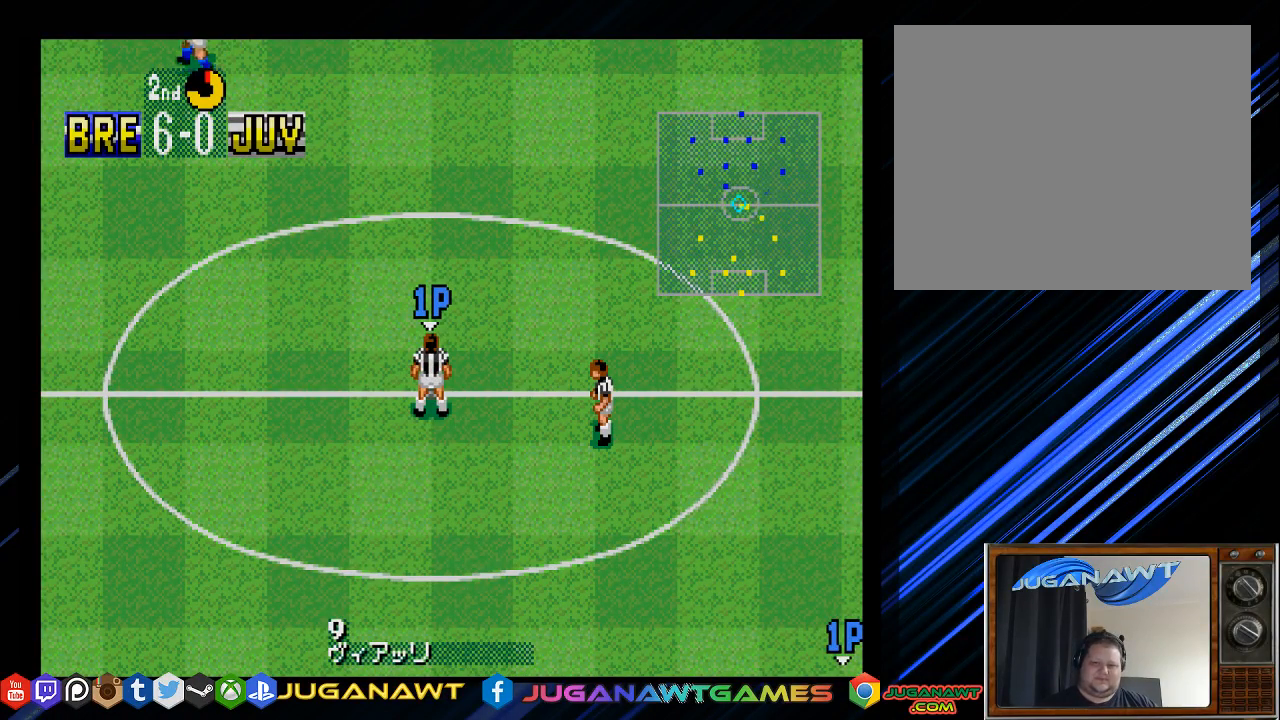
{"buttons": ["CROSS", "DPAD_RIGHT"], "left_stick": "center", "right_stick": "center", "events": [[17, "CROSS", "up"], [383, "CROSS", "down"]]}
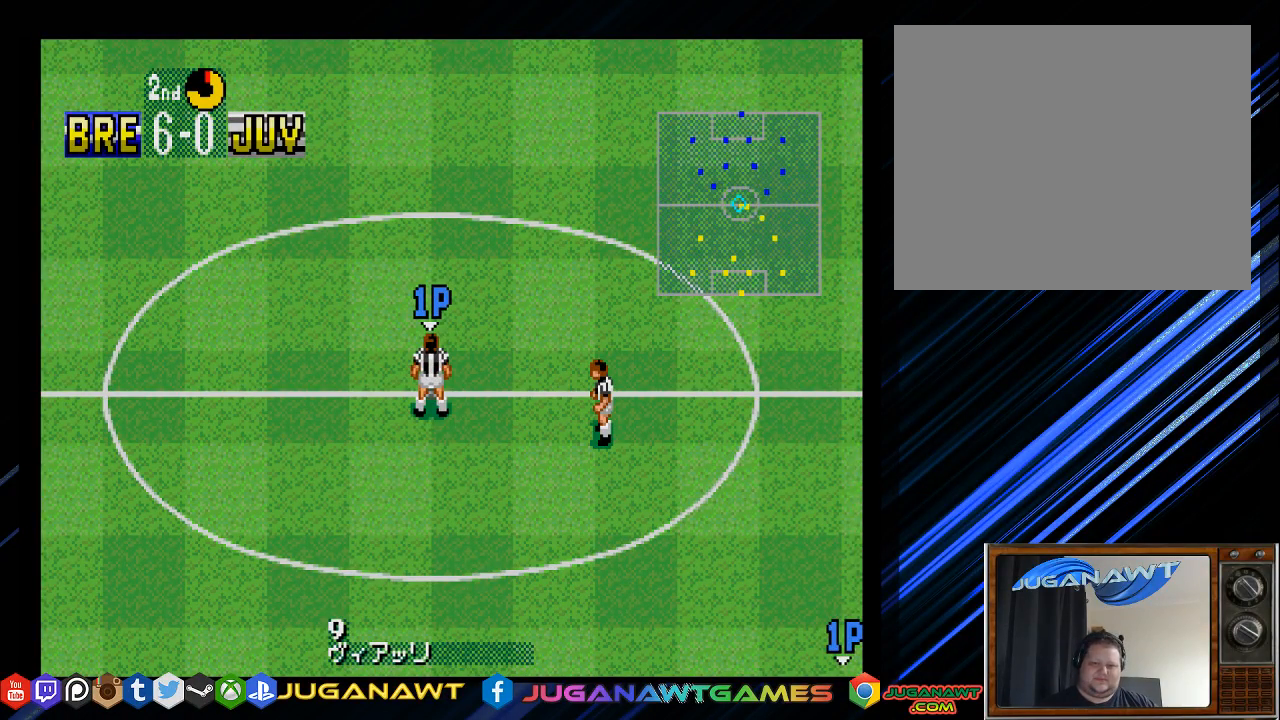
{"buttons": ["DPAD_RIGHT"], "left_stick": "center", "right_stick": "center", "events": [[17, "CROSS", "up"], [367, "CROSS", "down"], [450, "CROSS", "up"]]}
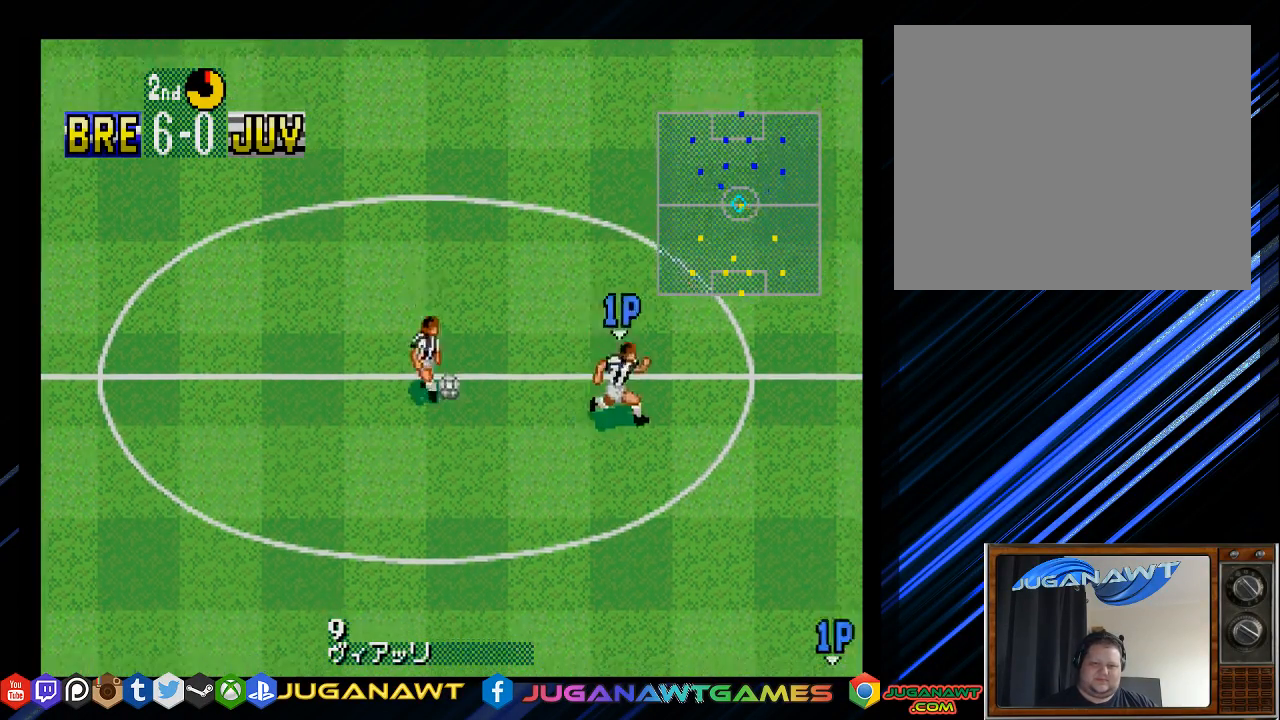
{"buttons": ["DPAD_LEFT"], "left_stick": "center", "right_stick": "center", "events": [[200, "DPAD_RIGHT", "up"], [433, "DPAD_LEFT", "down"]]}